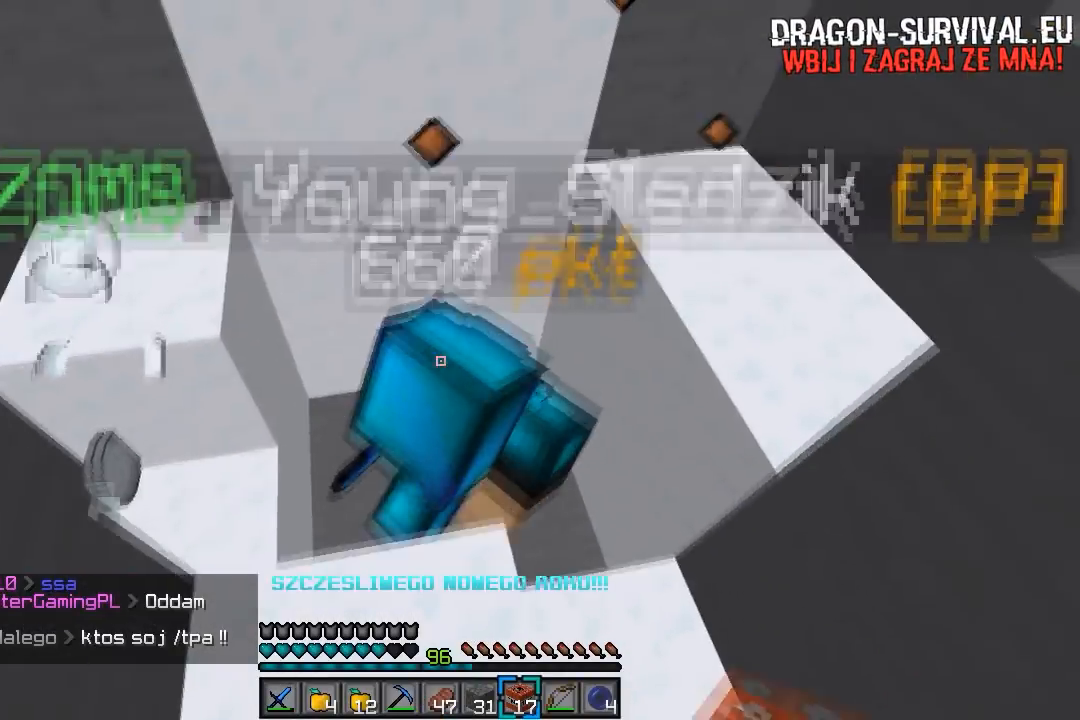
Gameplay with keyboard and mouse; each line is a JSON object with the keys and mouse buttons held at the frame after it. "events" lists presses ("down") and releases ("up") of "a", "d", "s", "w", "mouse_left" and "mouse_right" between this image and that frame as [ms after this image, input, new state], when the widget could be followed in between. "mouse_left", "mouse_right" = the "left", "right" buttons of the "mouse" list. No other keys are recorded. Fast repeated clicks can show as one long hold. Mouse movement is not recorded.
{"keys": ["d", "s"], "mouse": [], "events": [[217, "w", "up"], [400, "s", "down"], [450, "d", "down"]]}
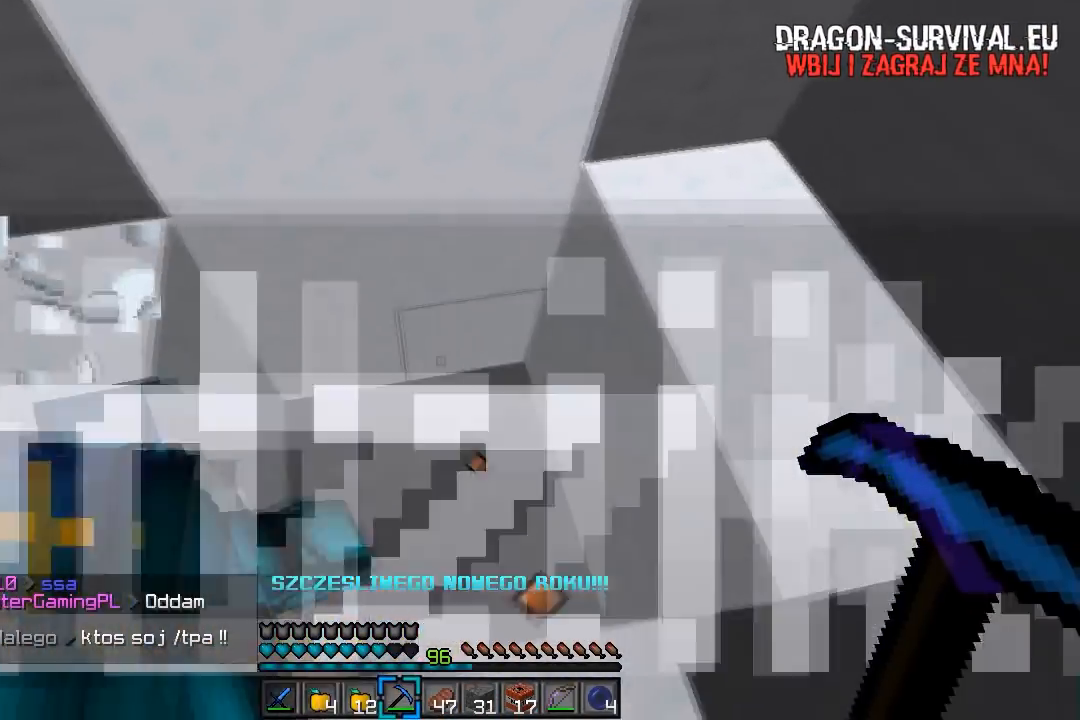
{"keys": ["w"], "mouse": ["left"], "events": [[33, "s", "up"], [183, "mouse_left", "down"], [250, "w", "down"], [317, "d", "up"]]}
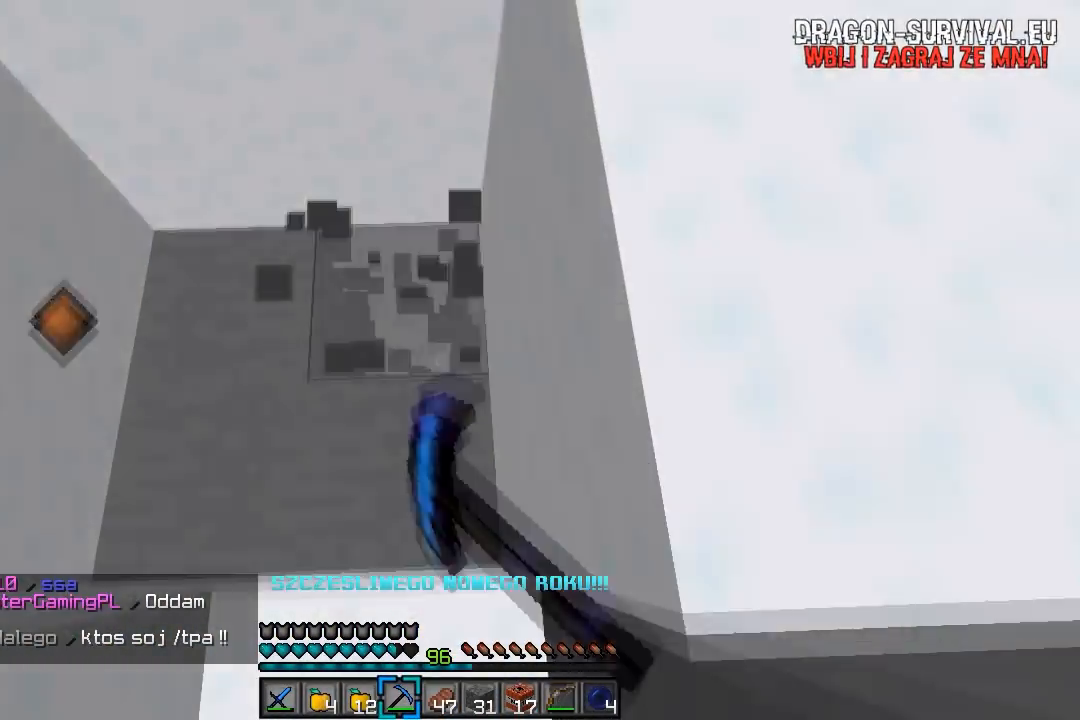
{"keys": [], "mouse": [], "events": [[100, "w", "up"], [250, "w", "down"], [367, "w", "up"], [383, "mouse_left", "up"]]}
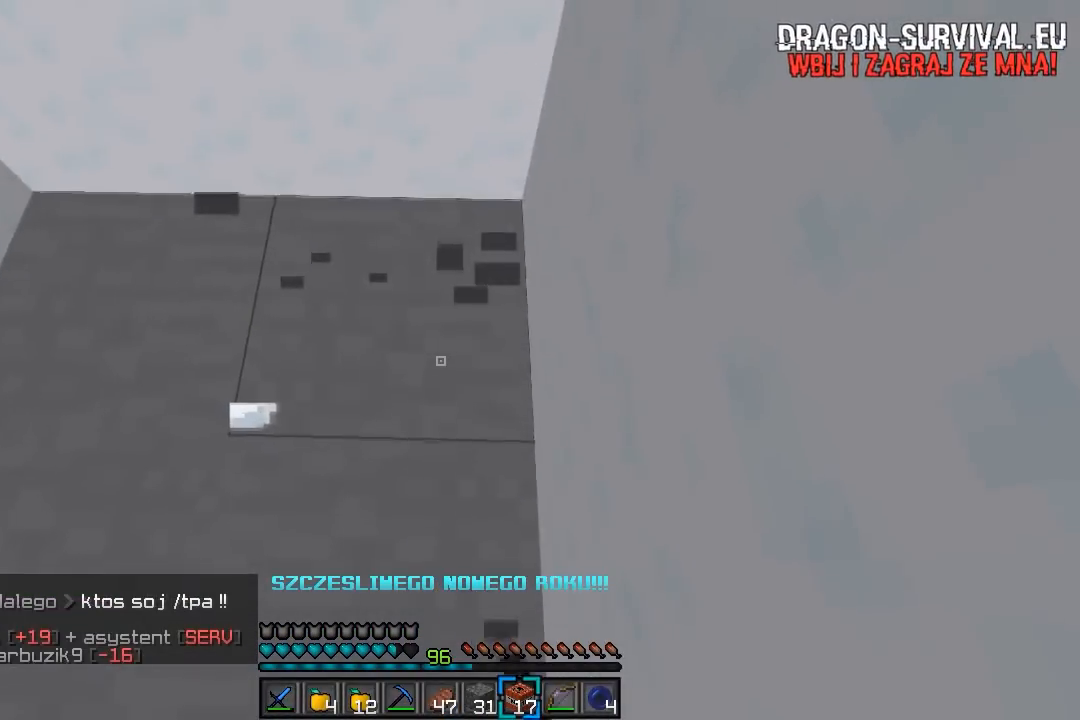
{"keys": [], "mouse": ["right"], "events": [[100, "s", "down"], [400, "mouse_right", "down"], [417, "s", "up"]]}
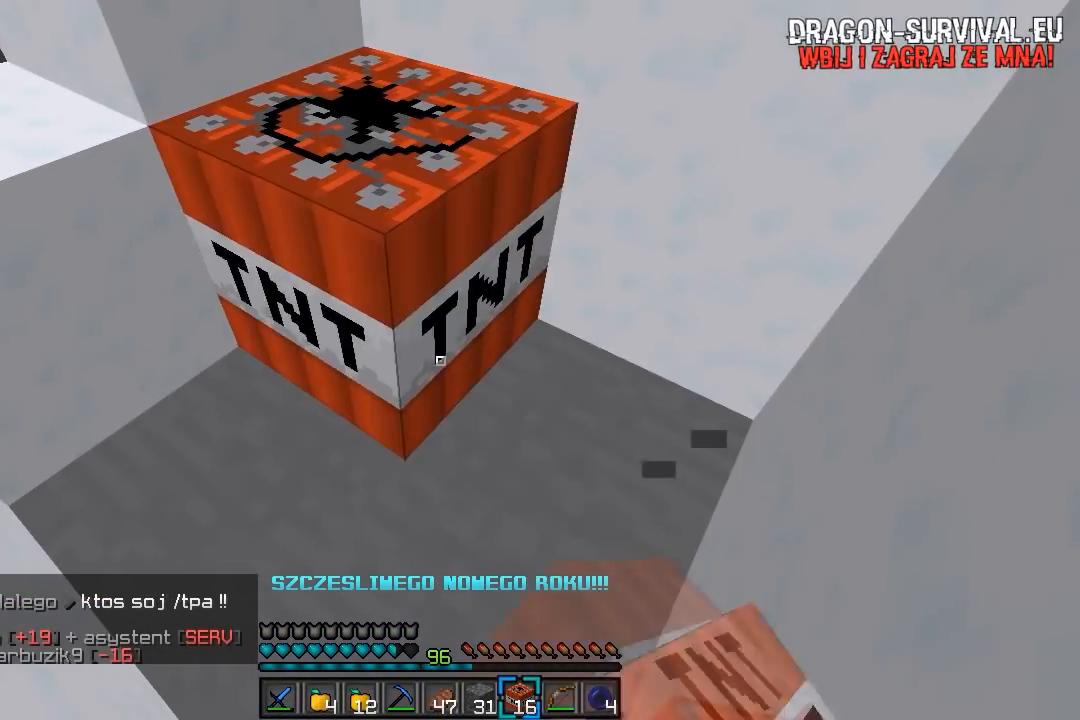
{"keys": ["s"], "mouse": [], "events": [[100, "mouse_right", "up"], [300, "s", "down"]]}
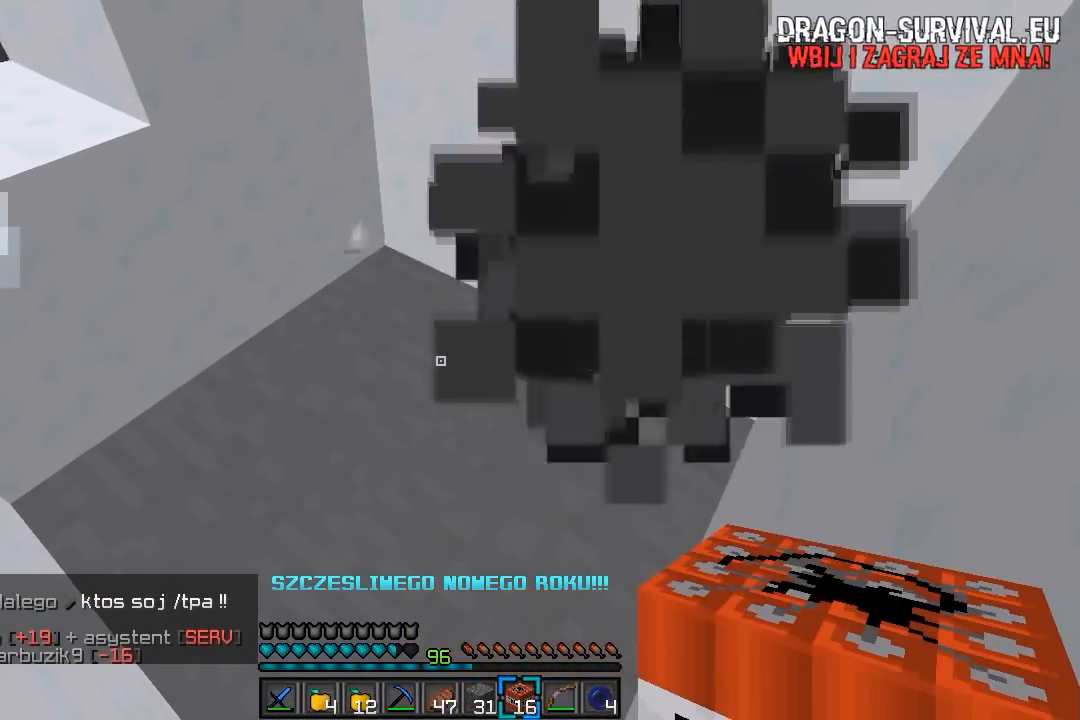
{"keys": ["w"], "mouse": [], "events": [[17, "s", "up"], [350, "w", "down"]]}
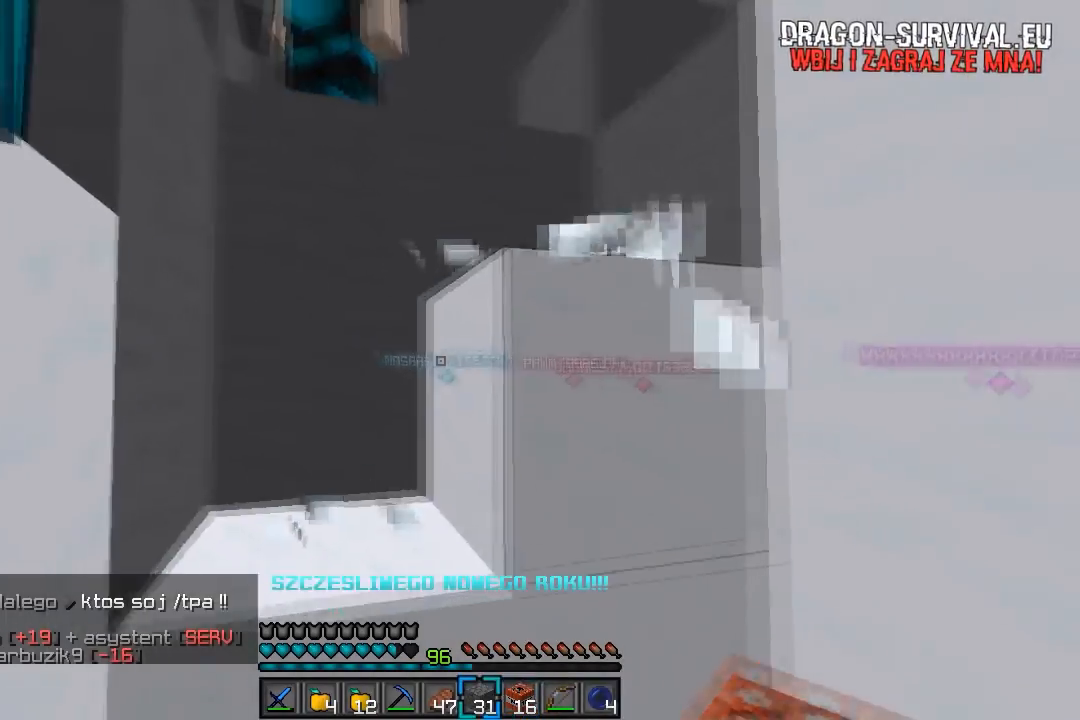
{"keys": ["w"], "mouse": [], "events": [[50, "a", "down"], [367, "a", "up"]]}
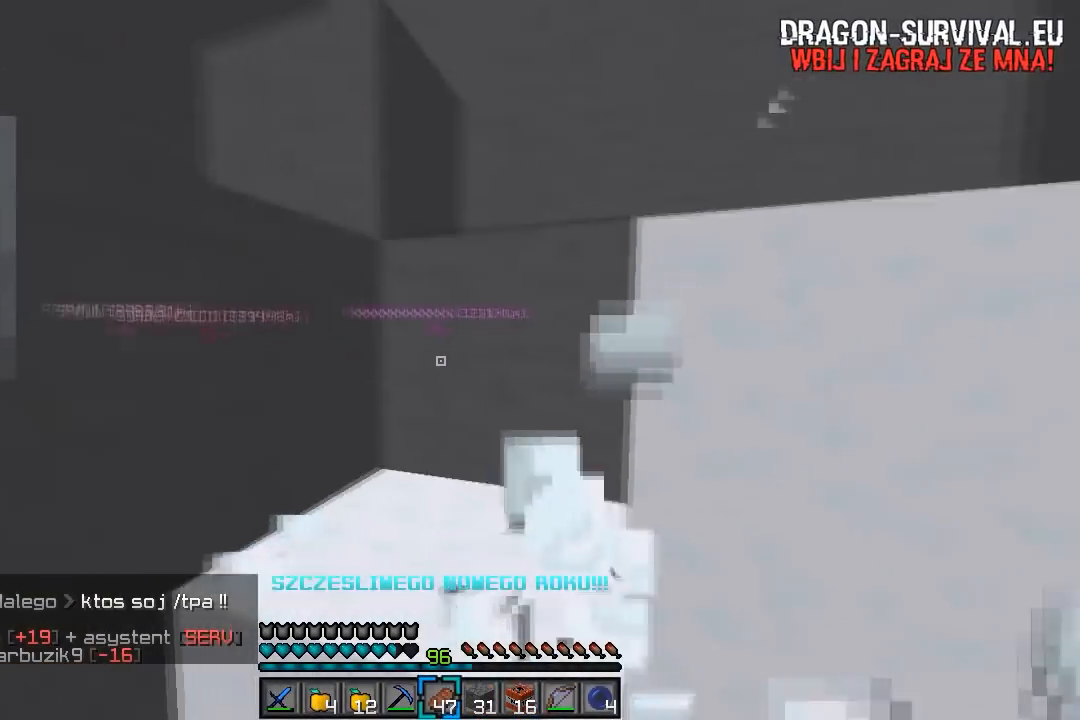
{"keys": ["w"], "mouse": [], "events": [[217, "a", "down"], [417, "a", "up"]]}
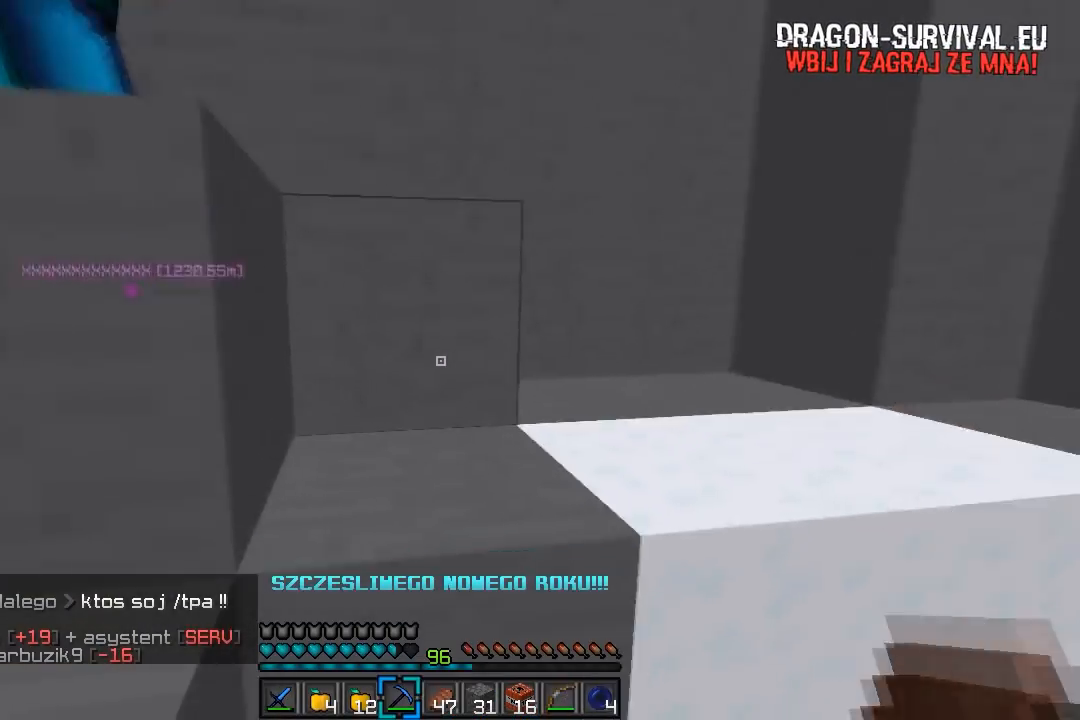
{"keys": ["w"], "mouse": [], "events": []}
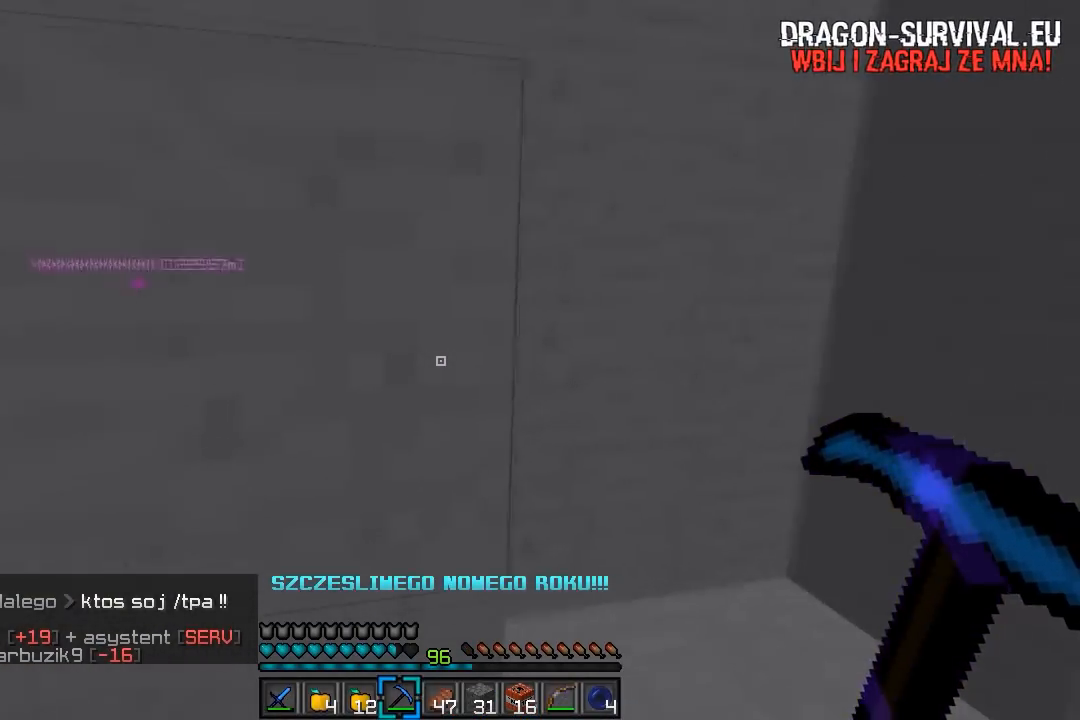
{"keys": [], "mouse": [], "events": [[167, "w", "up"]]}
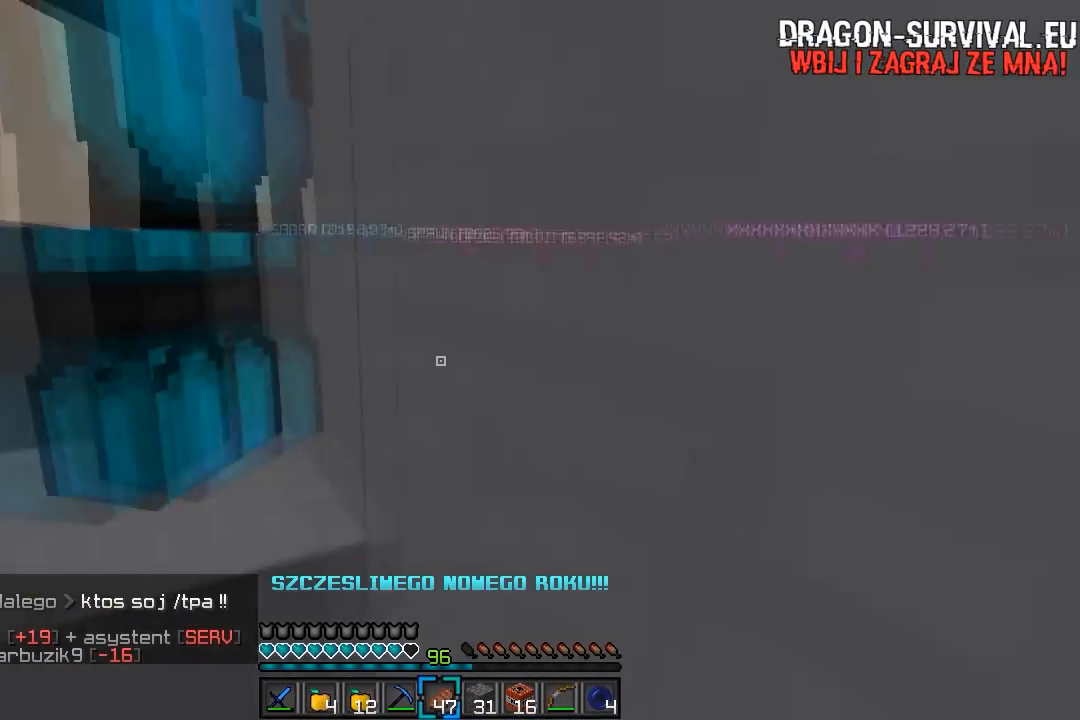
{"keys": [], "mouse": ["right"], "events": [[233, "mouse_right", "down"]]}
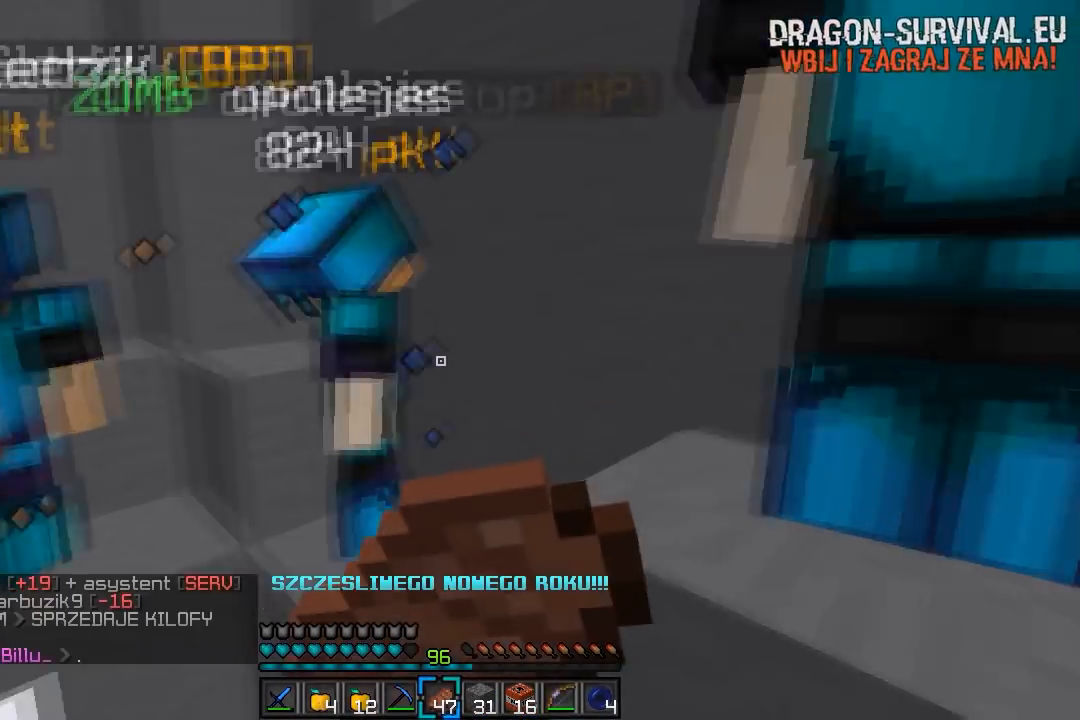
{"keys": [], "mouse": ["right"], "events": []}
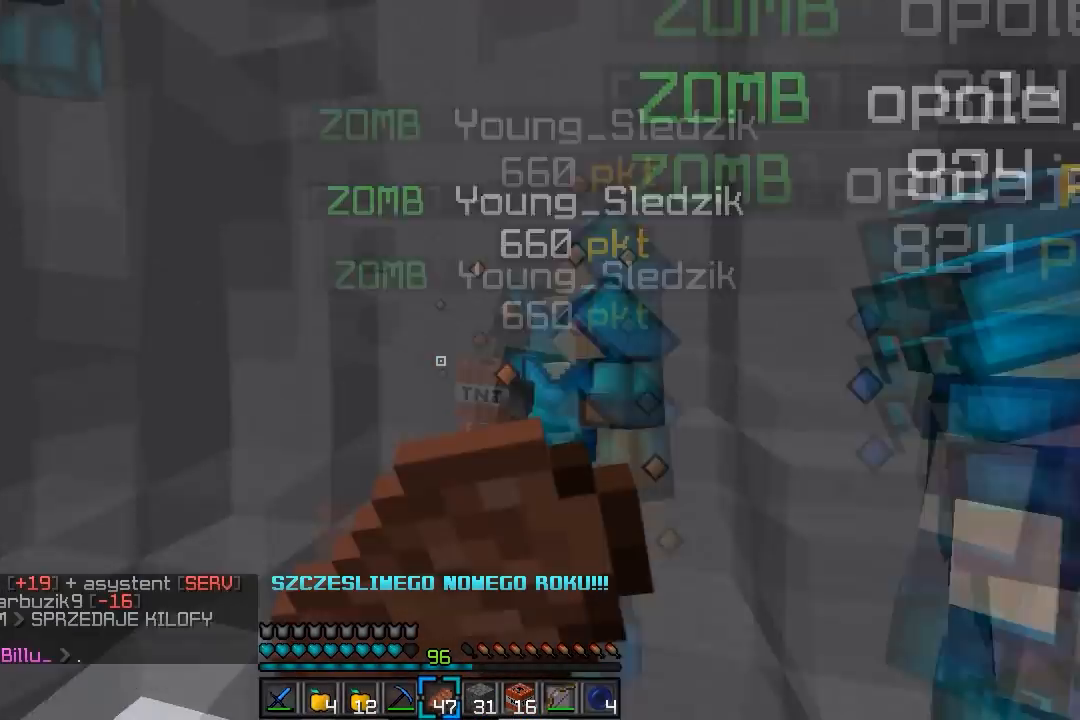
{"keys": [], "mouse": ["right"], "events": []}
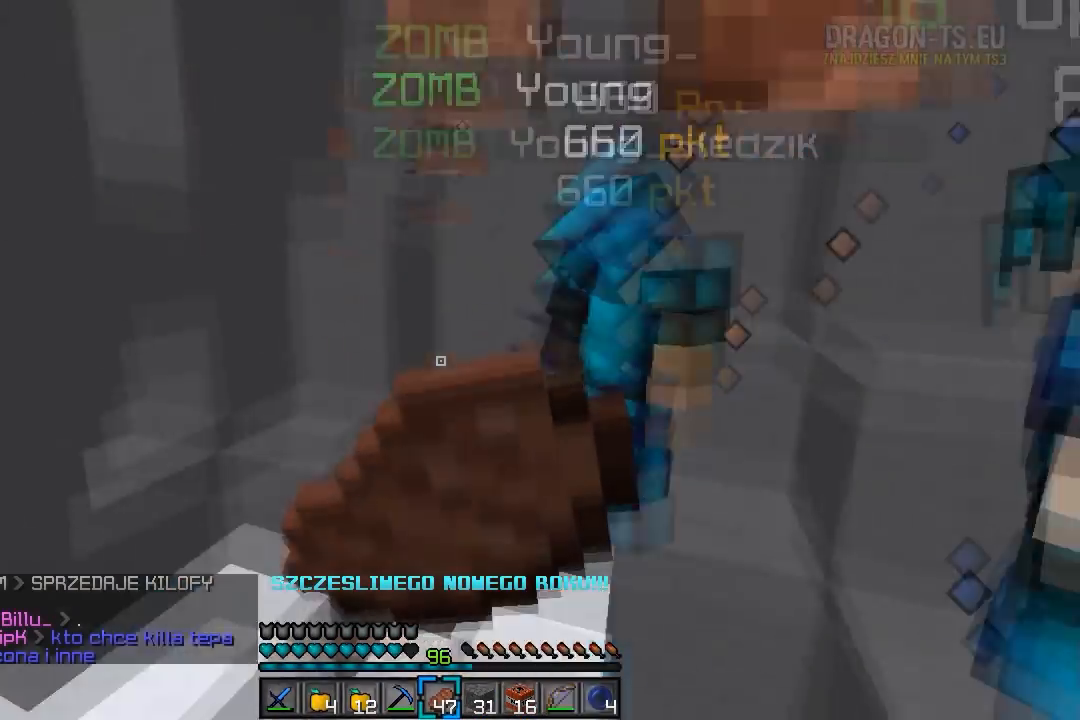
{"keys": ["a", "w"], "mouse": ["right"], "events": [[67, "w", "down"], [167, "a", "down"]]}
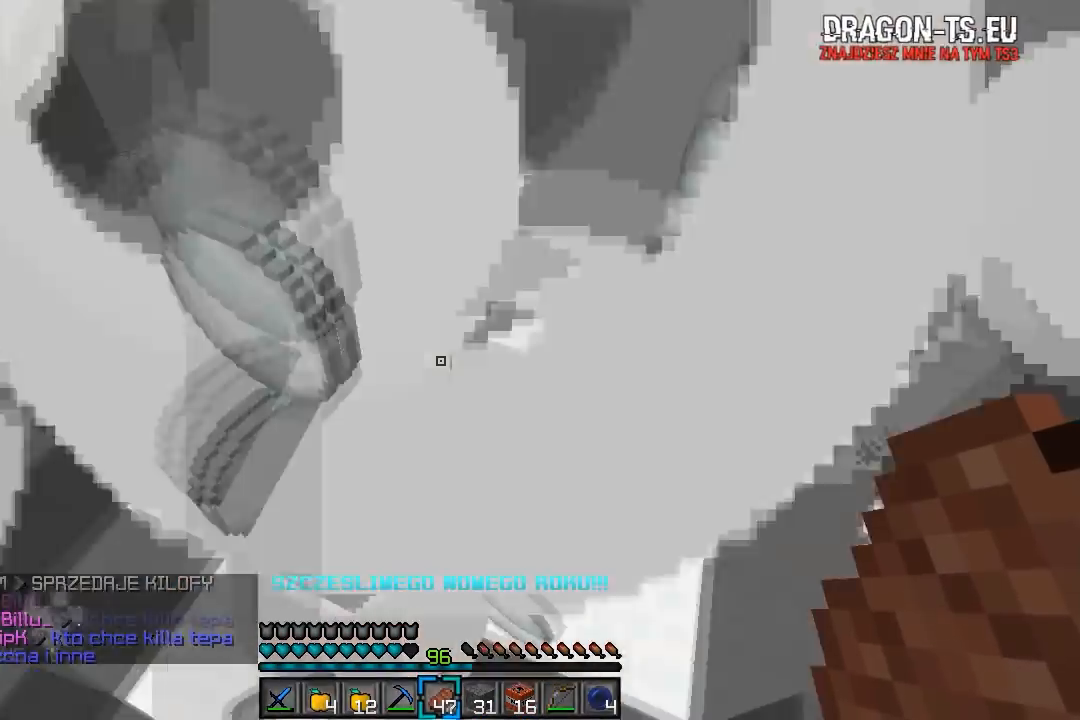
{"keys": ["w"], "mouse": [], "events": [[267, "a", "up"], [500, "mouse_right", "up"]]}
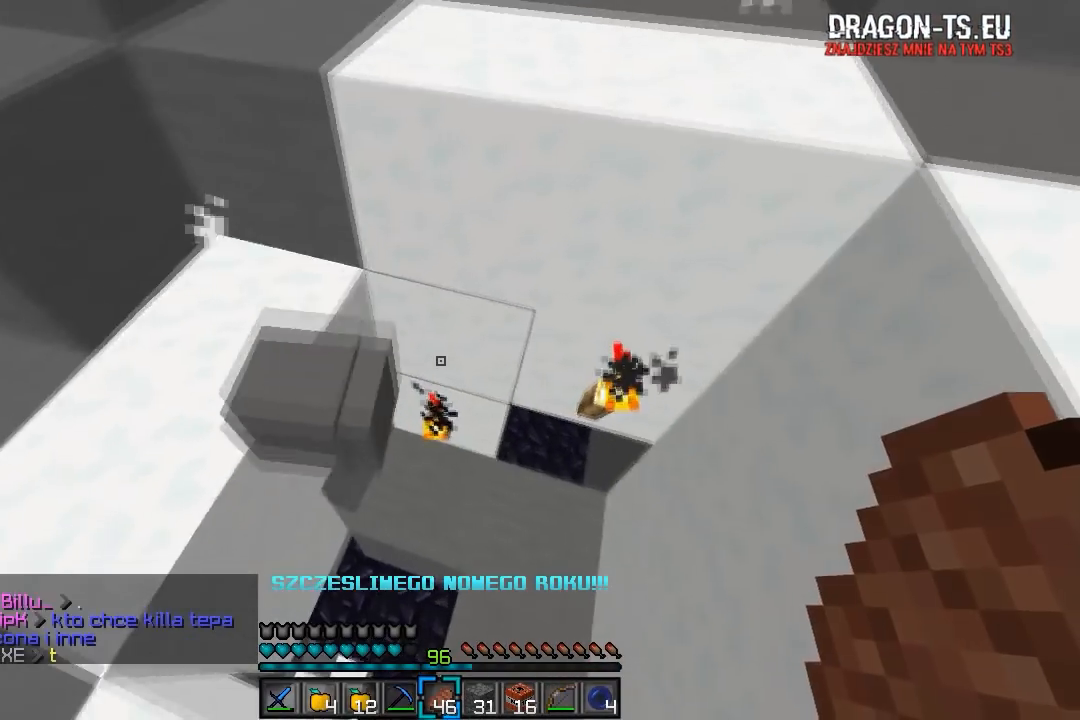
{"keys": ["a"], "mouse": [], "events": [[67, "w", "up"], [117, "s", "down"], [150, "d", "down"], [267, "s", "up"], [317, "a", "down"], [417, "d", "up"]]}
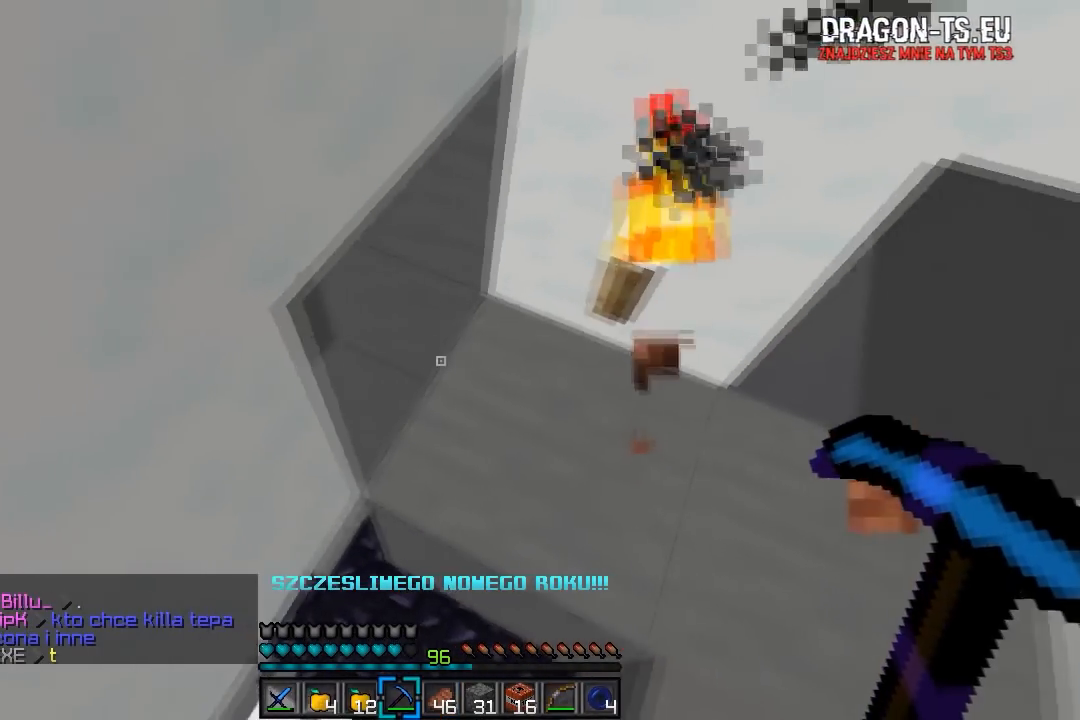
{"keys": [], "mouse": [], "events": [[67, "s", "down"], [367, "a", "up"], [383, "s", "up"]]}
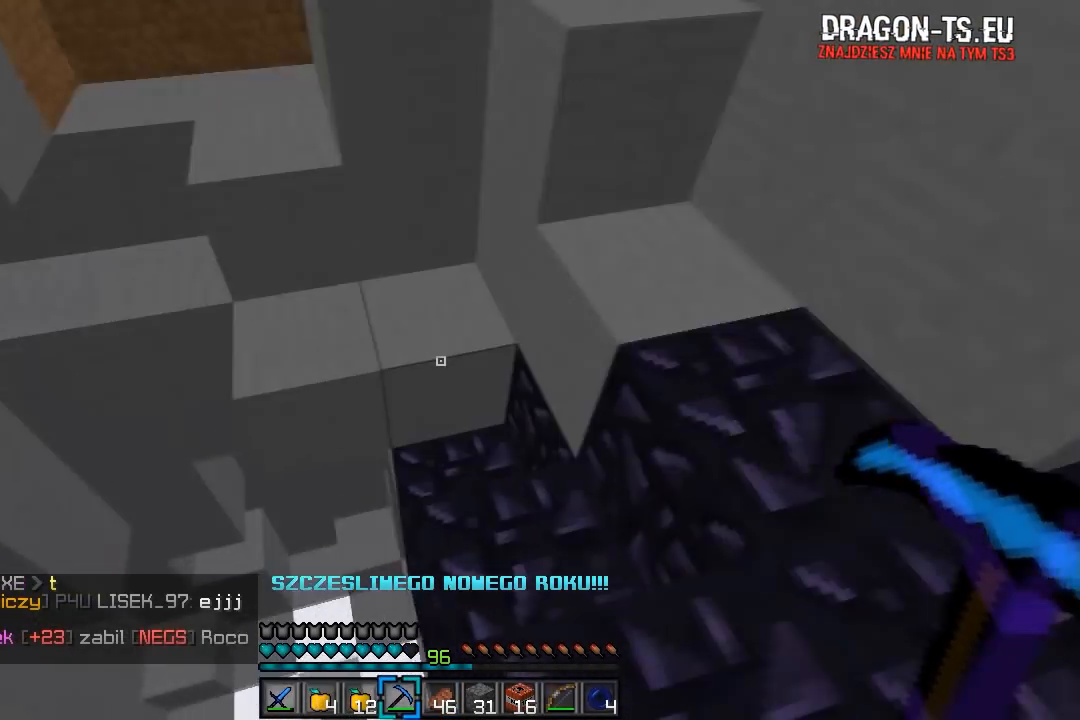
{"keys": ["d", "w"], "mouse": [], "events": [[300, "w", "down"], [417, "d", "down"]]}
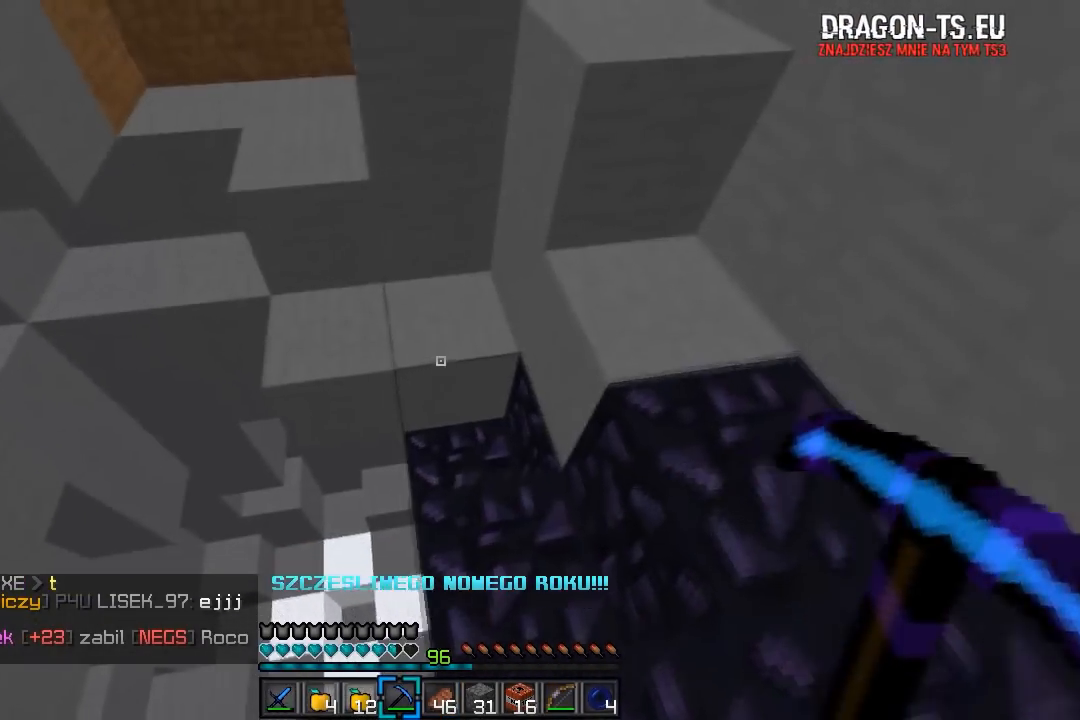
{"keys": ["w"], "mouse": [], "events": [[167, "w", "up"], [317, "d", "up"], [350, "w", "down"]]}
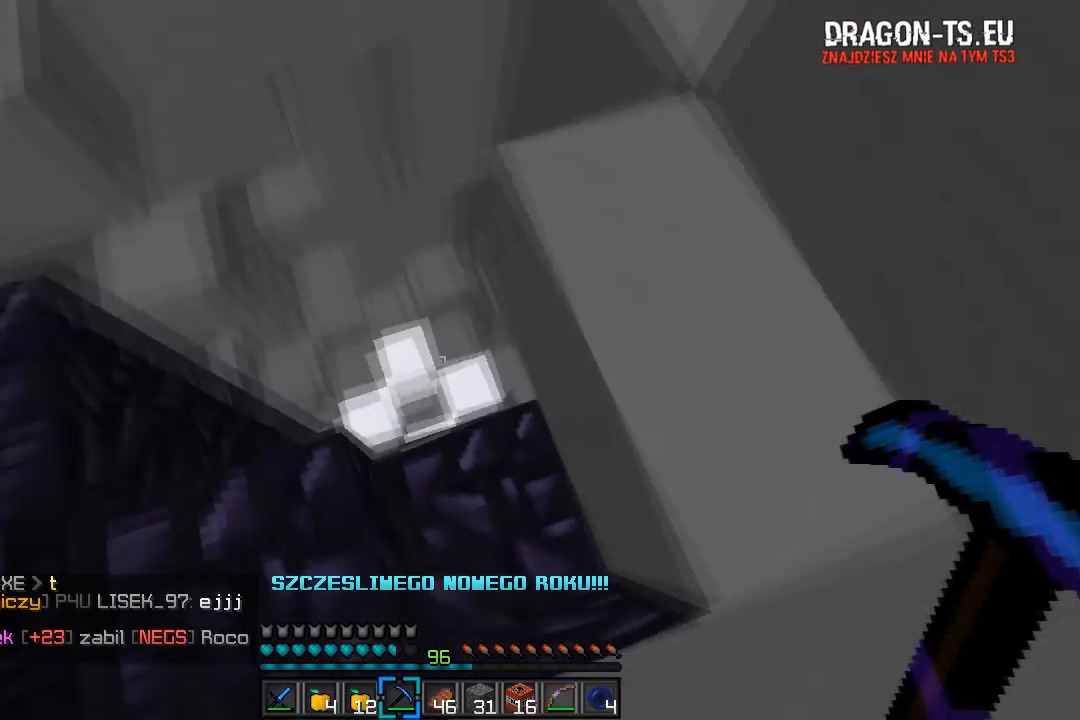
{"keys": ["d"], "mouse": [], "events": [[67, "d", "down"], [217, "w", "up"]]}
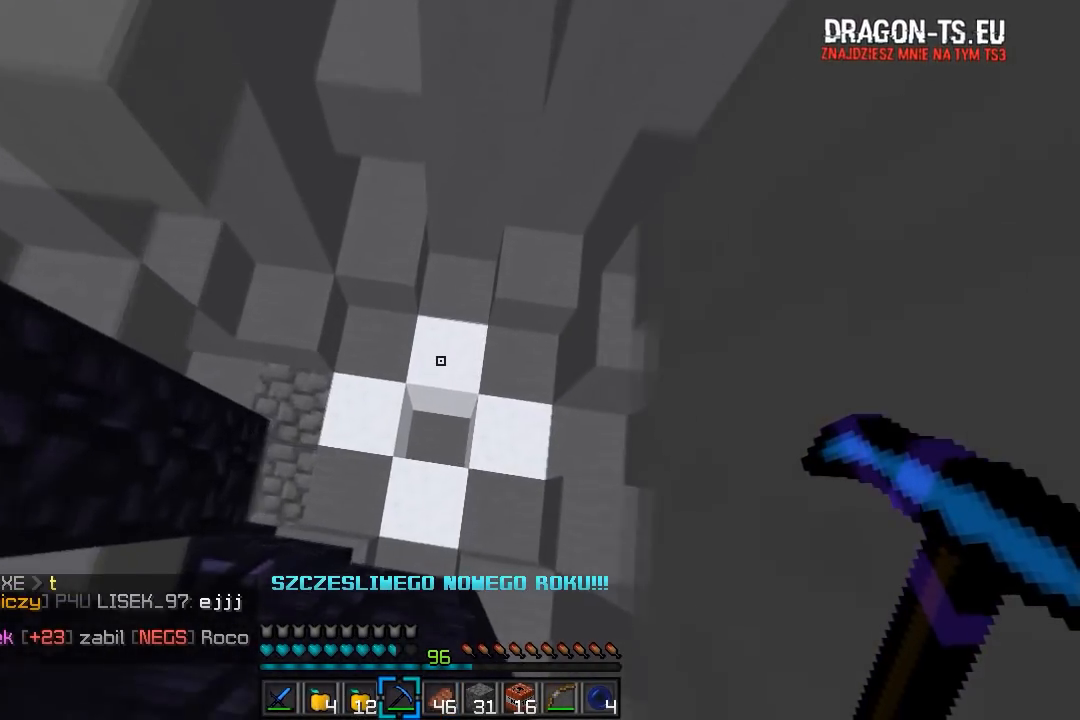
{"keys": ["a", "d"], "mouse": [], "events": [[167, "w", "down"], [433, "w", "up"], [450, "a", "down"]]}
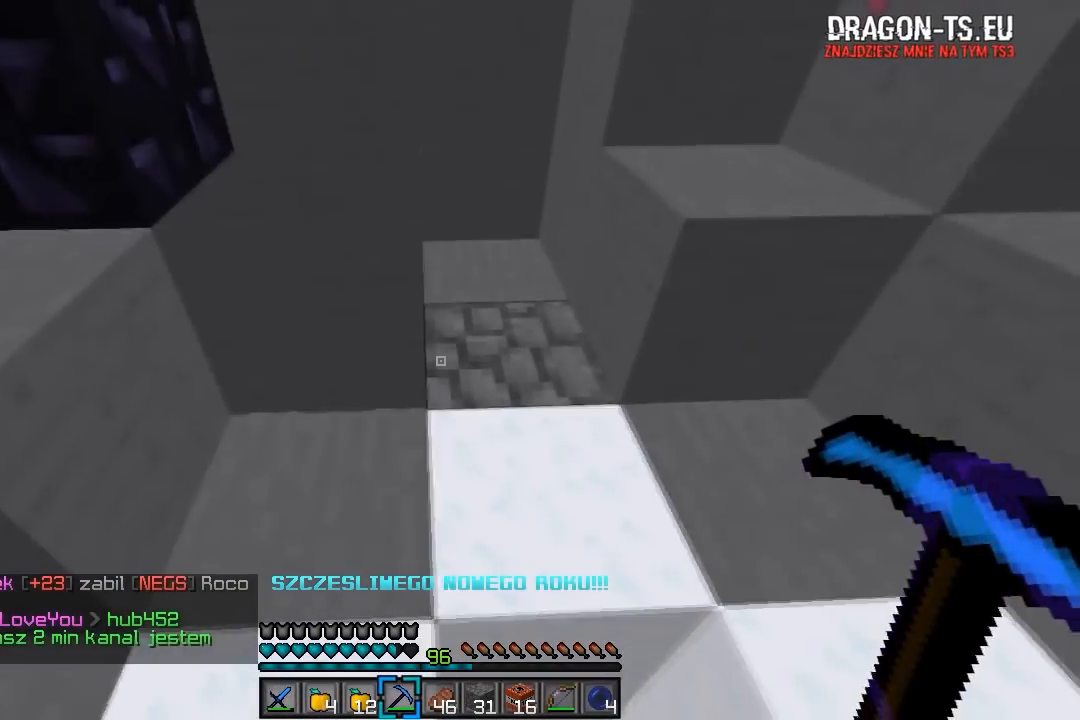
{"keys": [], "mouse": ["left"], "events": [[17, "d", "up"], [183, "a", "up"], [217, "w", "down"], [267, "d", "down"], [383, "w", "up"], [433, "mouse_left", "down"], [467, "d", "up"]]}
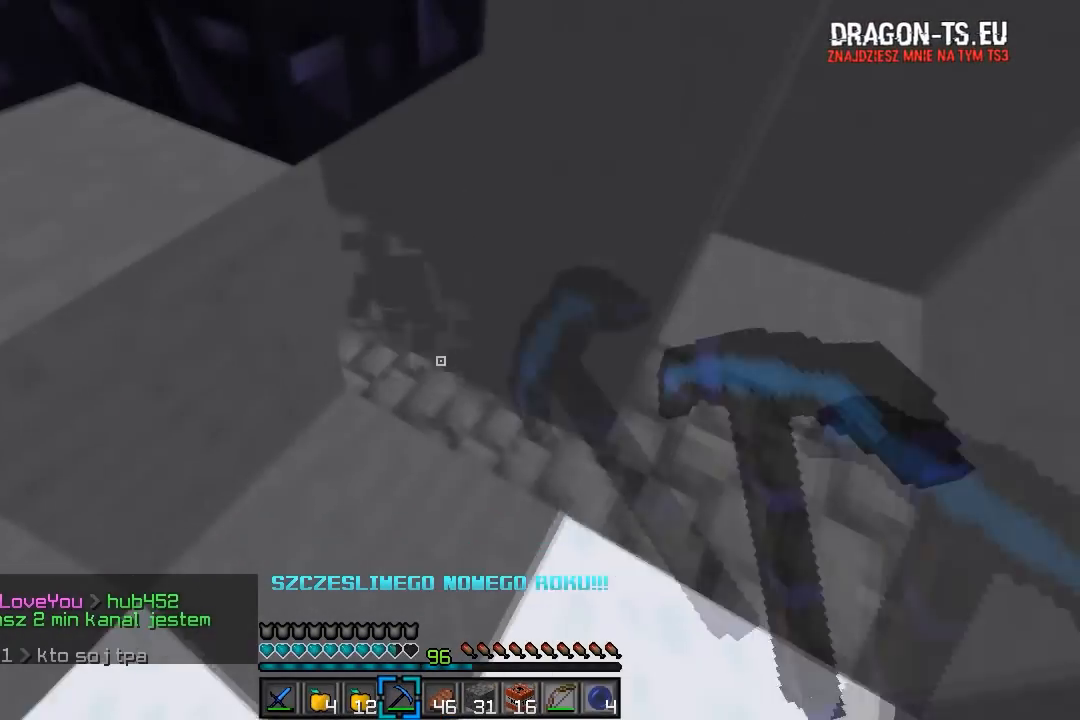
{"keys": ["d", "w"], "mouse": ["left"], "events": [[167, "d", "down"], [250, "mouse_left", "up"], [433, "mouse_left", "down"], [450, "w", "down"]]}
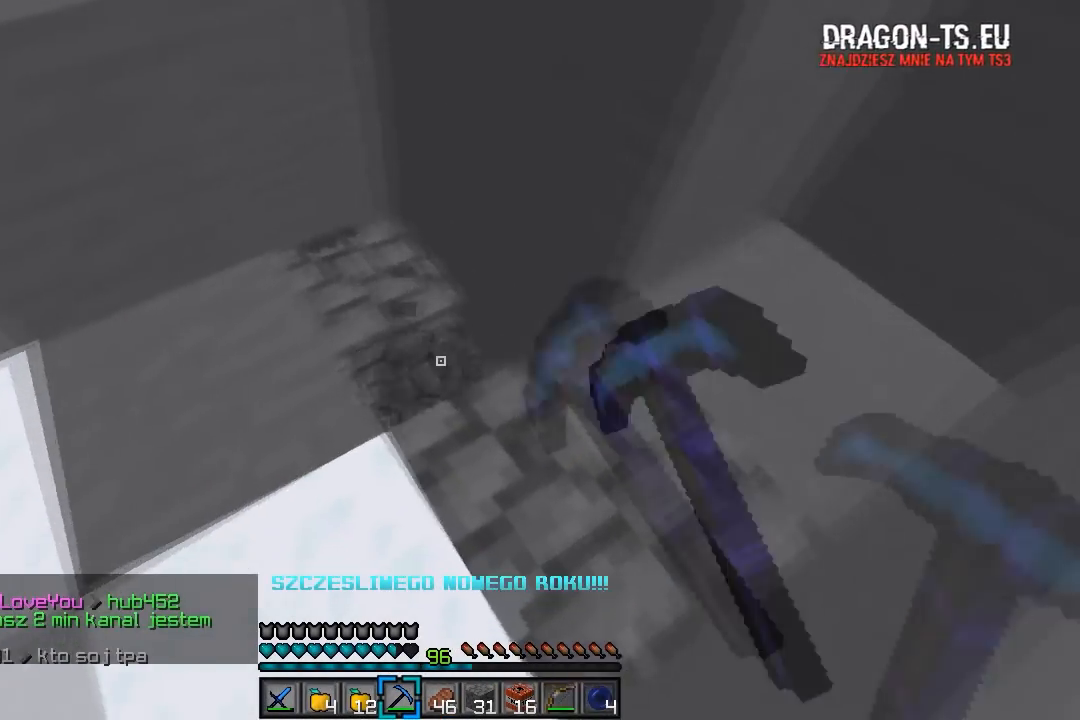
{"keys": ["d", "w"], "mouse": ["left"], "events": [[17, "d", "up"], [117, "a", "down"], [300, "a", "up"], [350, "d", "down"]]}
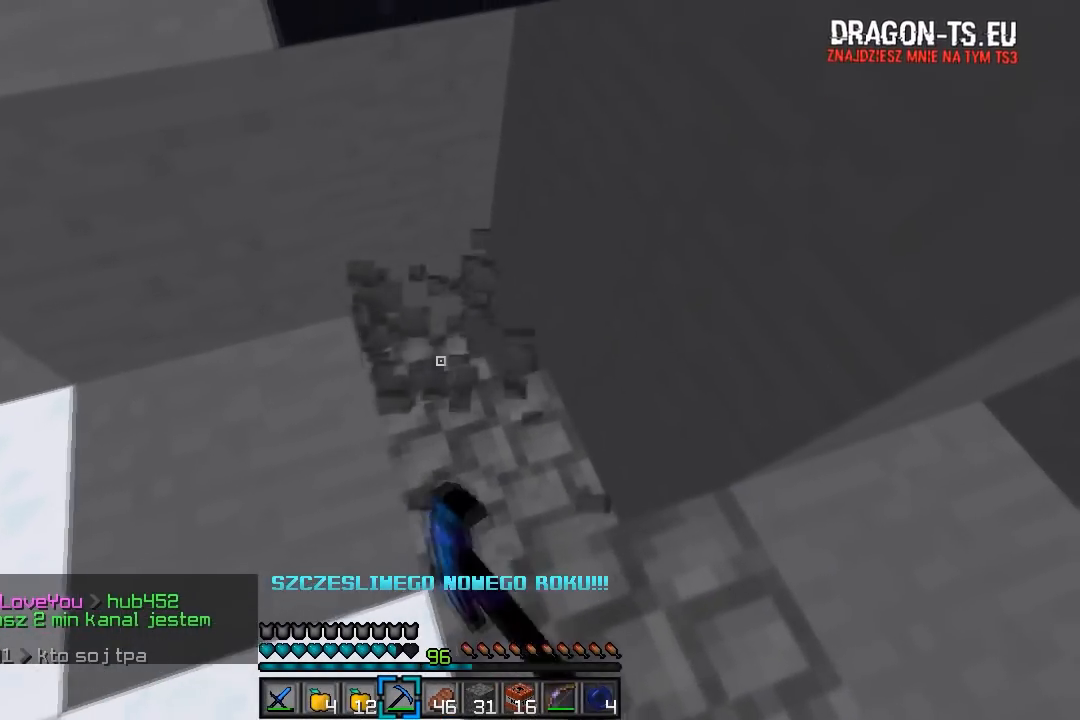
{"keys": ["a"], "mouse": [], "events": [[117, "d", "up"], [167, "w", "up"], [267, "a", "down"], [300, "mouse_left", "up"]]}
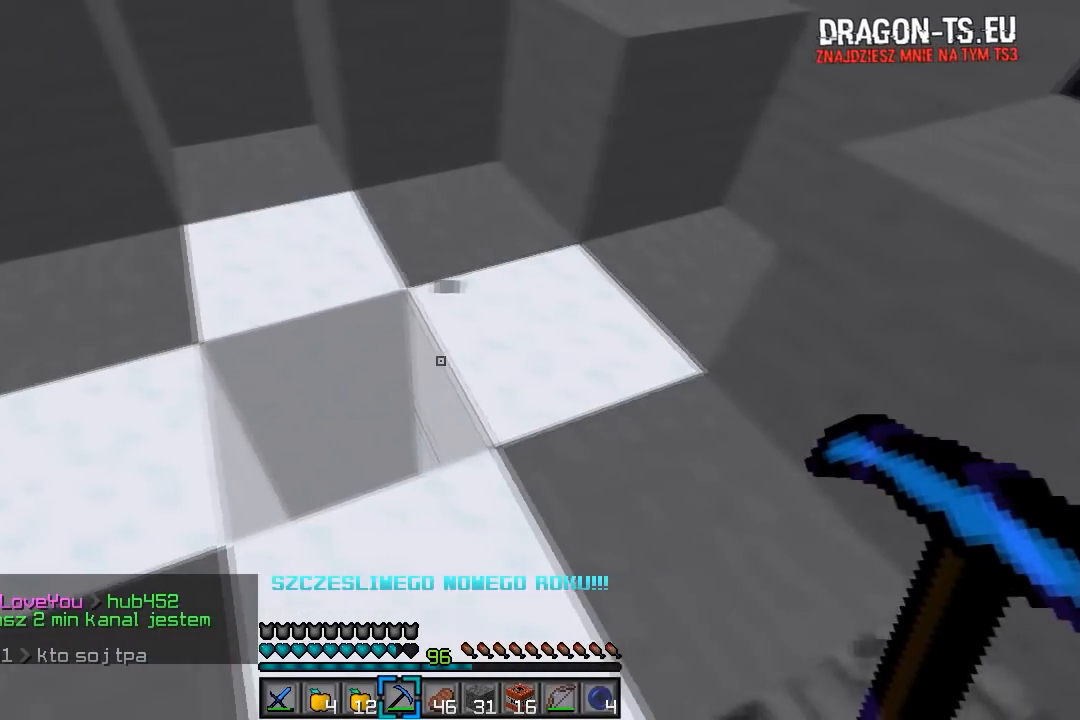
{"keys": ["w"], "mouse": ["left"], "events": [[50, "w", "down"], [83, "mouse_left", "down"], [100, "a", "up"], [267, "w", "up"], [350, "w", "down"]]}